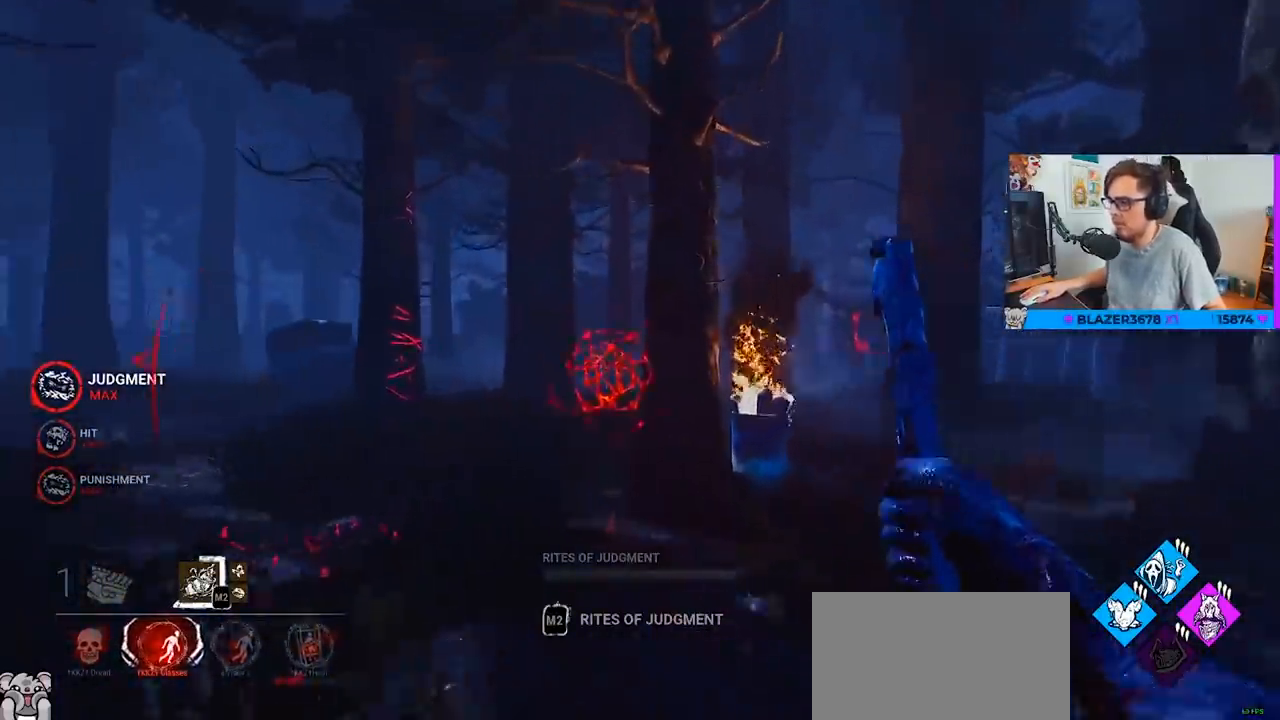
Gameplay with keyboard and mouse; each line is a JSON object with the keys and mouse buttons held at the frame after it. "events" lists presses ("down") and releases ("up") of "a", "c", "caps_lock", "ctrl", "d", "e", "f", "q", "r", "s", "shift", "space", "tab", "w", "x", "z", "mouse_left", "mouse_wheel" and "mouse_right" between this image and that frame as [ms after this image, input, new state], when the widget could be followed in between. "mouse_left", "mouse_wheel", "mouse_right" = the "left", "wheel", "right" buttons of the "mouse" list. No other keys are recorded. "wheel" means that the mouse wheel is clicked or scrolled. Not read: mouse_move.
{"keys": ["w"], "mouse": [], "events": [[133, "a", "up"]]}
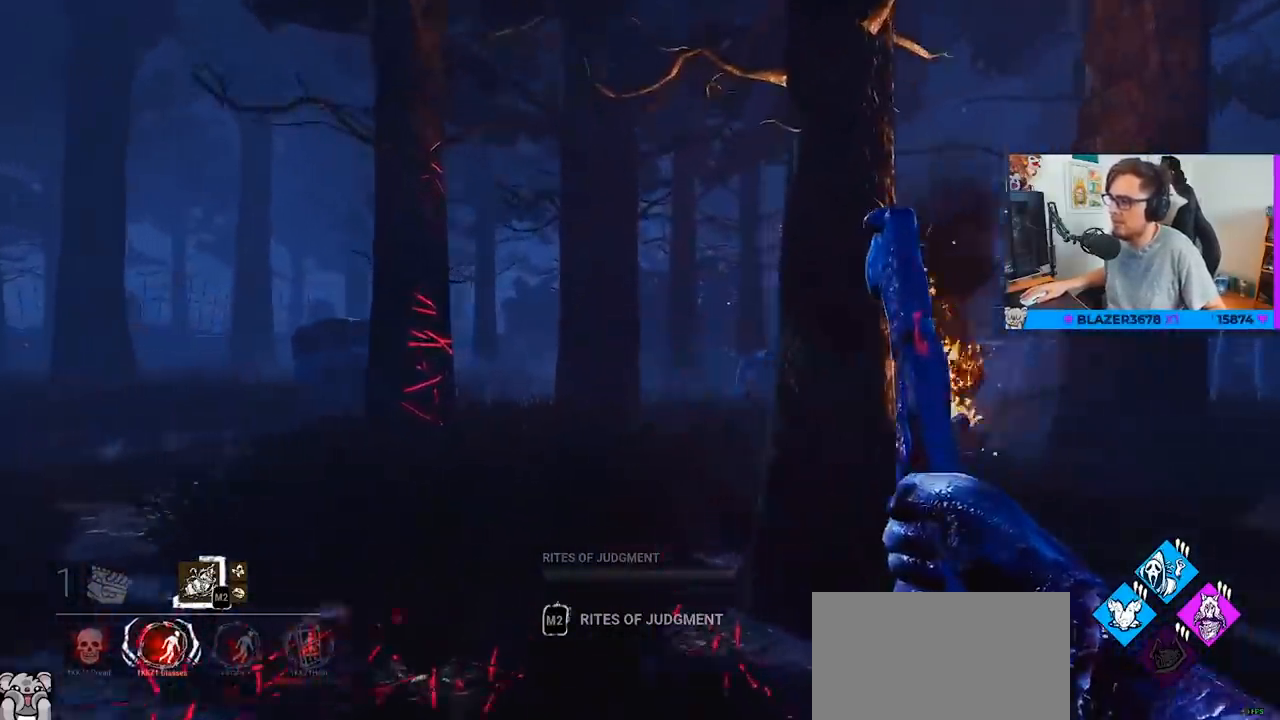
{"keys": ["w"], "mouse": [], "events": []}
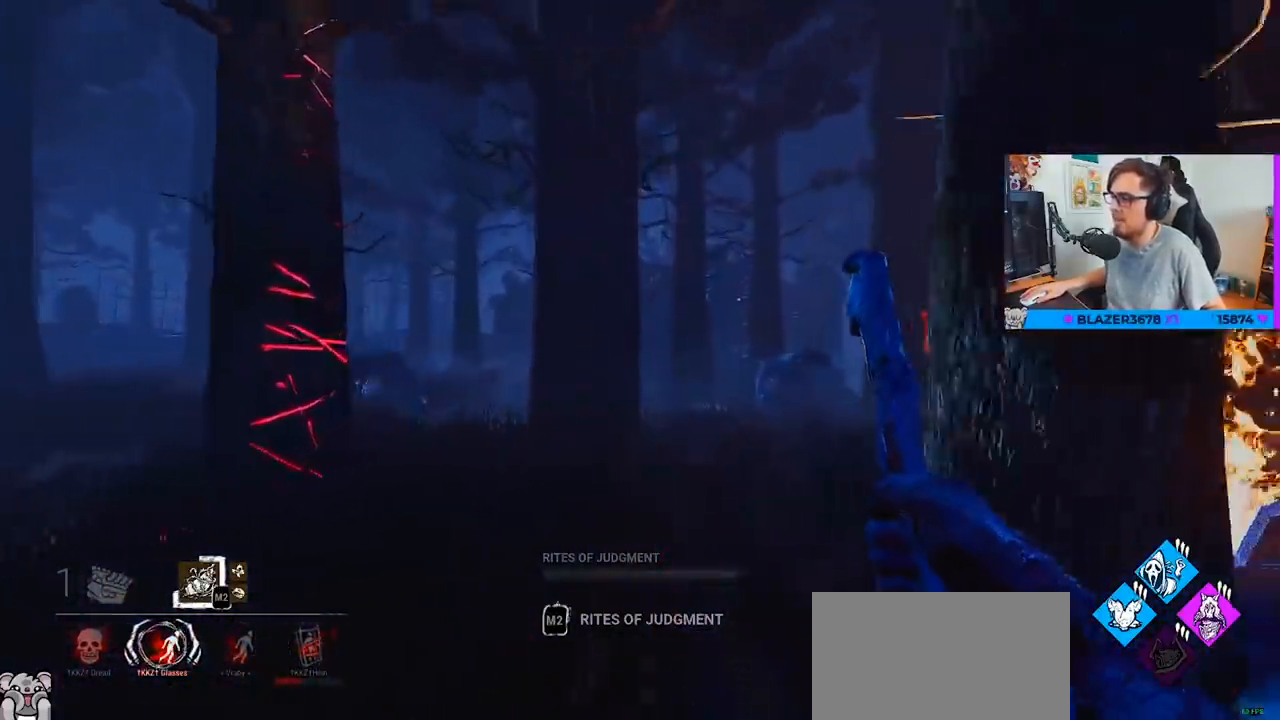
{"keys": ["w"], "mouse": [], "events": []}
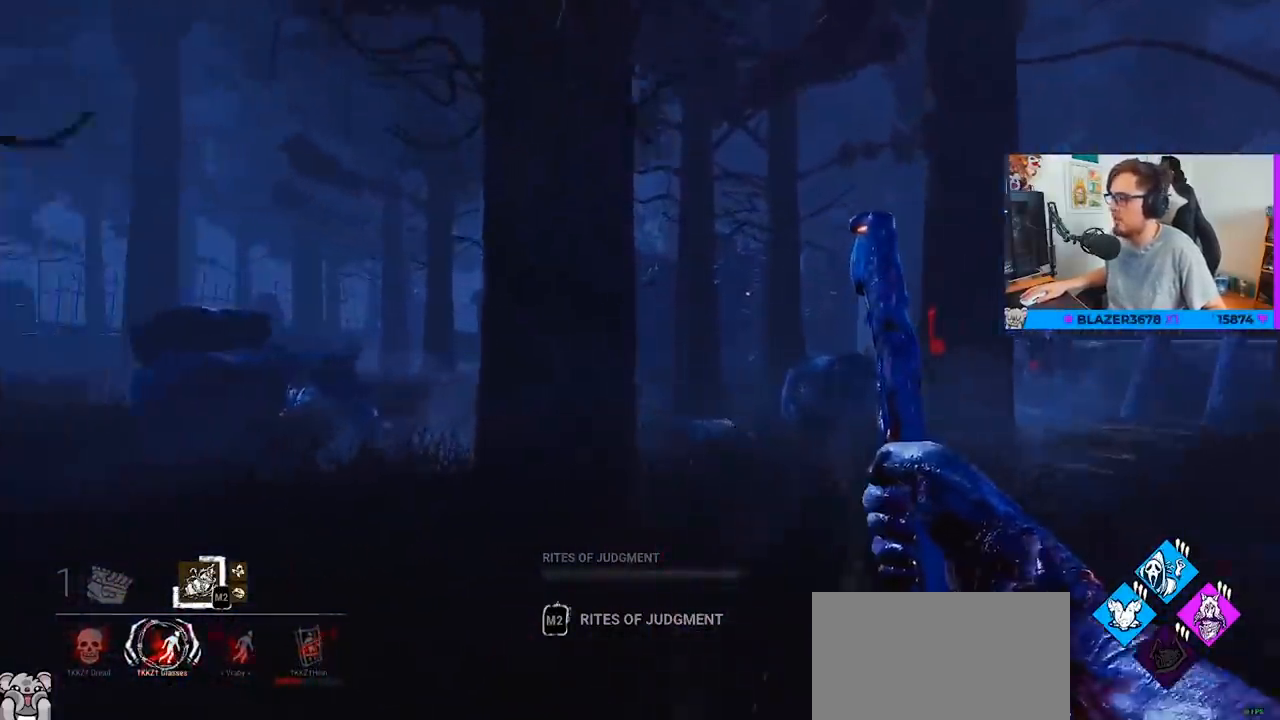
{"keys": ["w"], "mouse": [], "events": [[167, "d", "down"], [267, "d", "up"]]}
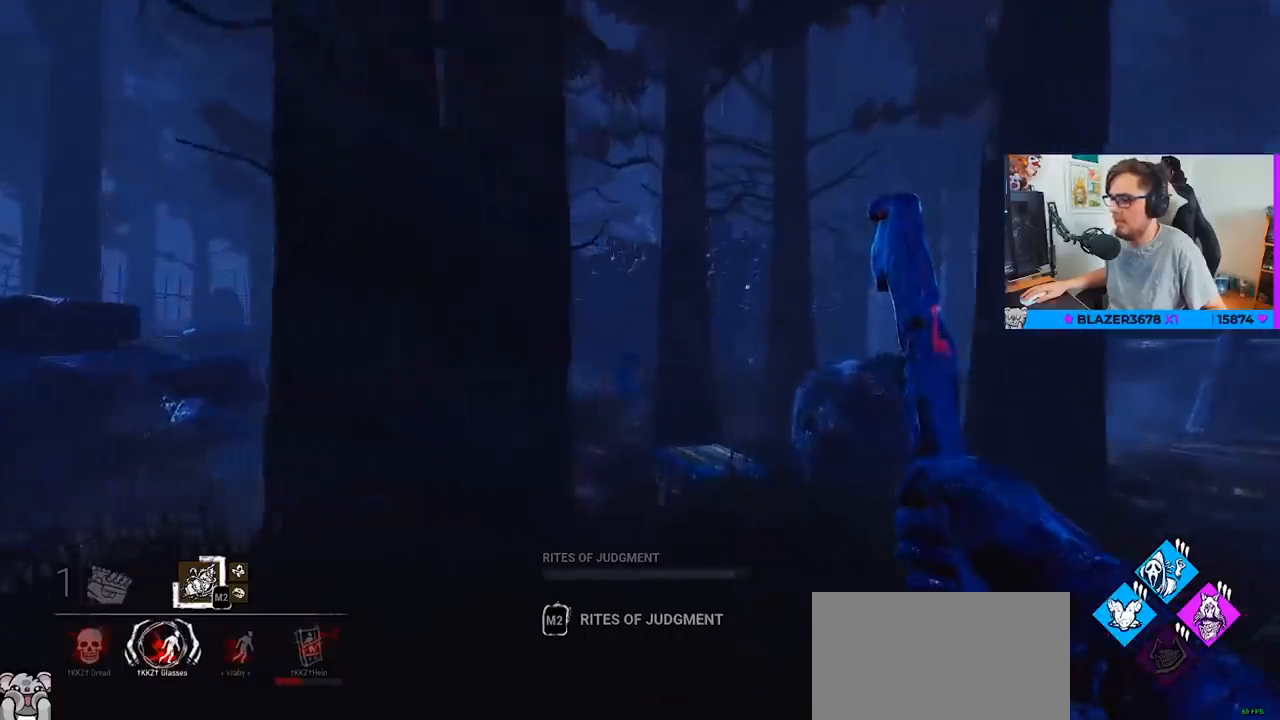
{"keys": ["w"], "mouse": [], "events": []}
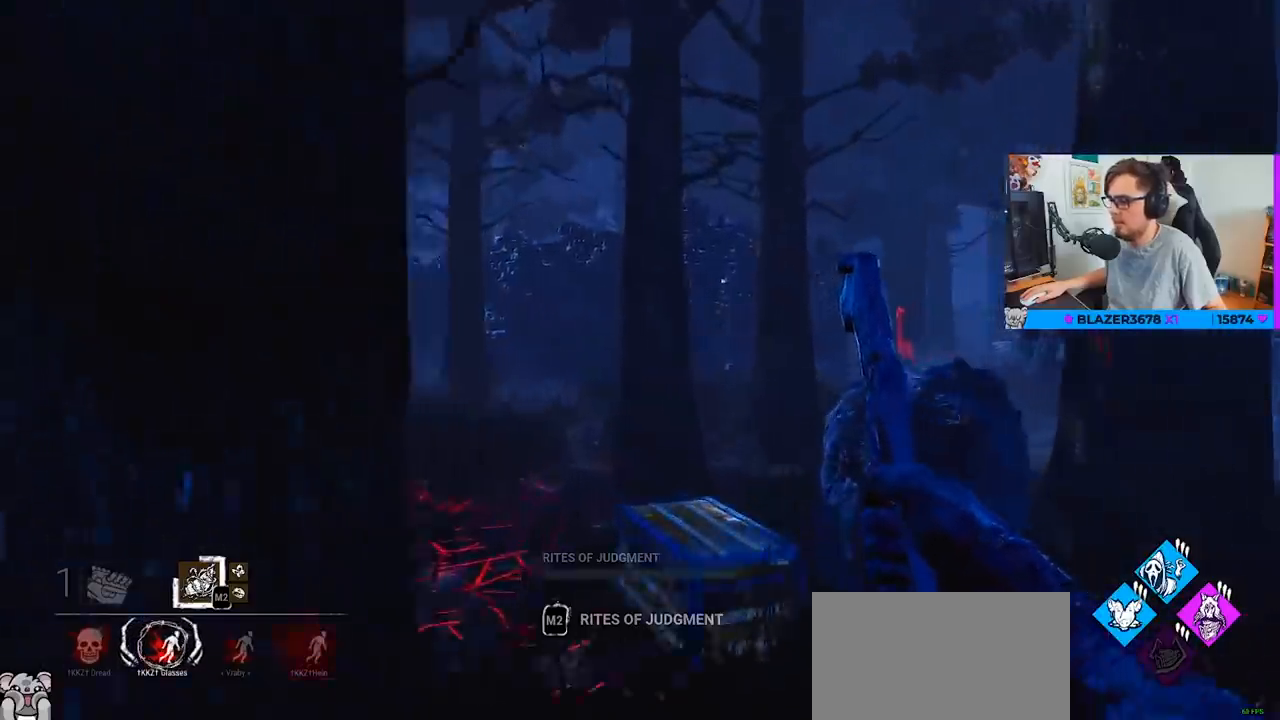
{"keys": ["a"], "mouse": [], "events": [[300, "a", "down"], [433, "w", "up"]]}
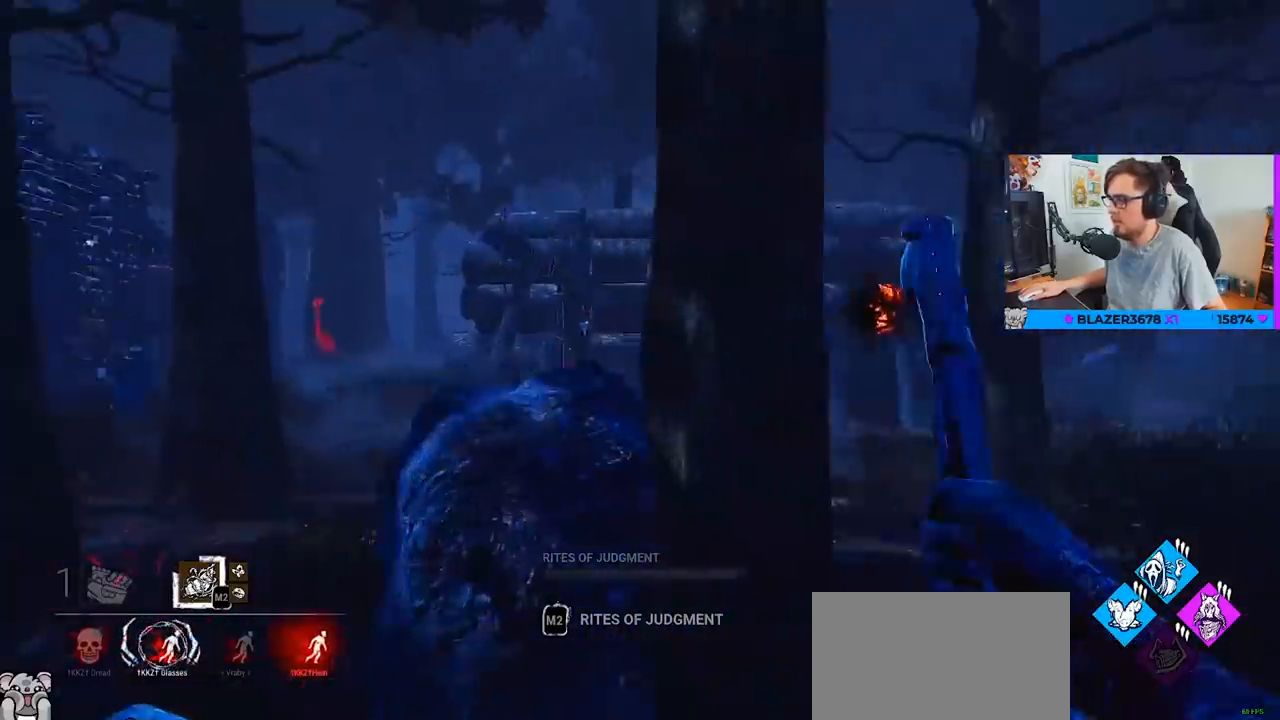
{"keys": ["a", "w"], "mouse": [], "events": [[83, "w", "down"]]}
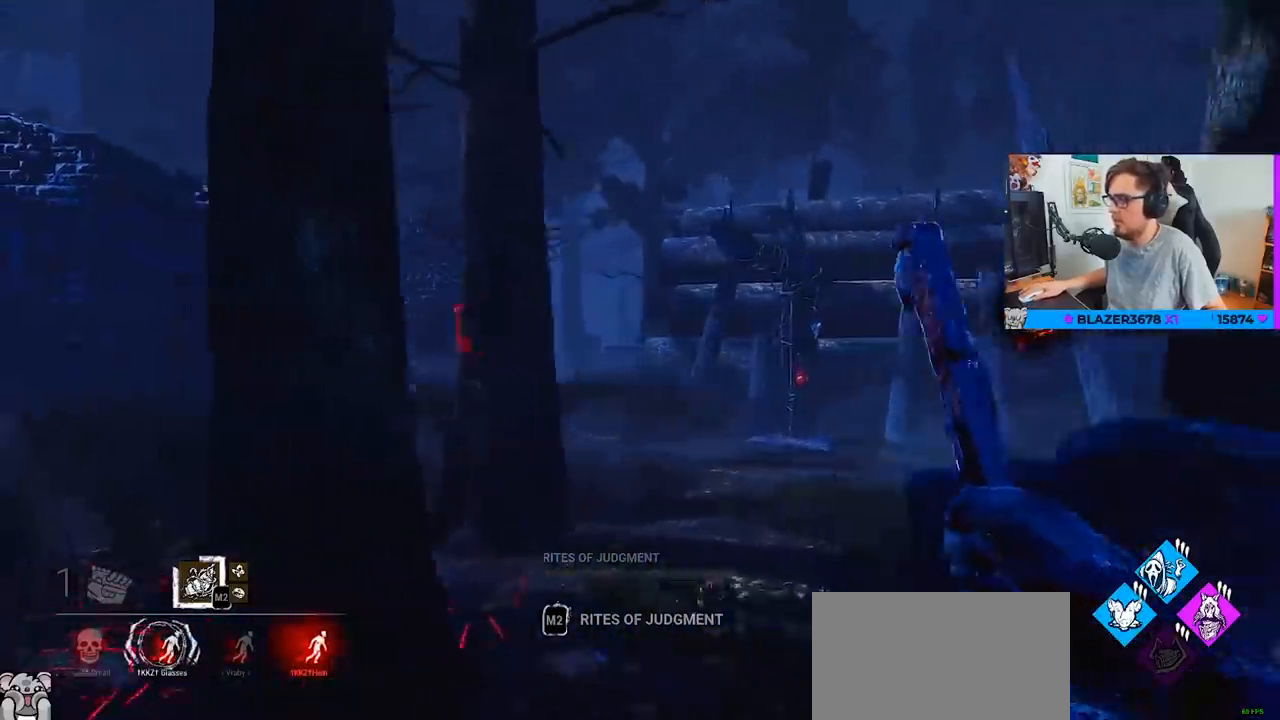
{"keys": ["a", "w"], "mouse": [], "events": []}
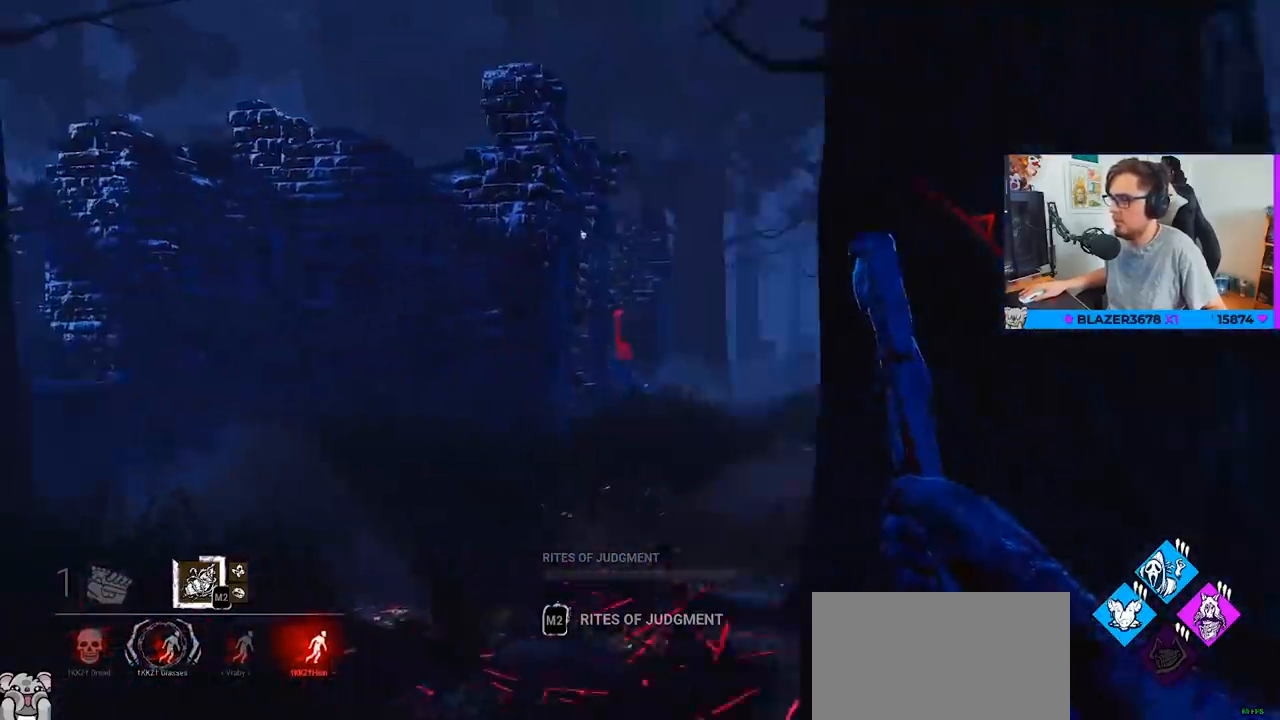
{"keys": ["w"], "mouse": [], "events": [[383, "a", "up"]]}
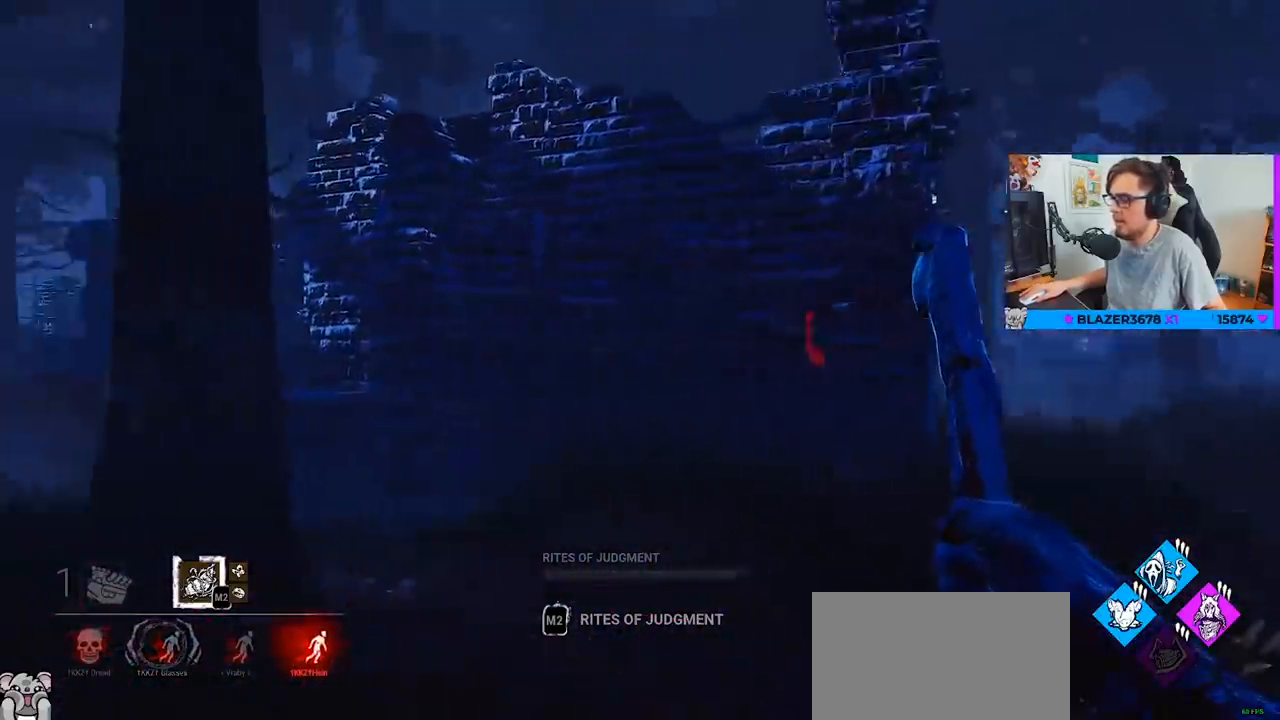
{"keys": ["w"], "mouse": [], "events": [[367, "a", "down"], [400, "a", "up"]]}
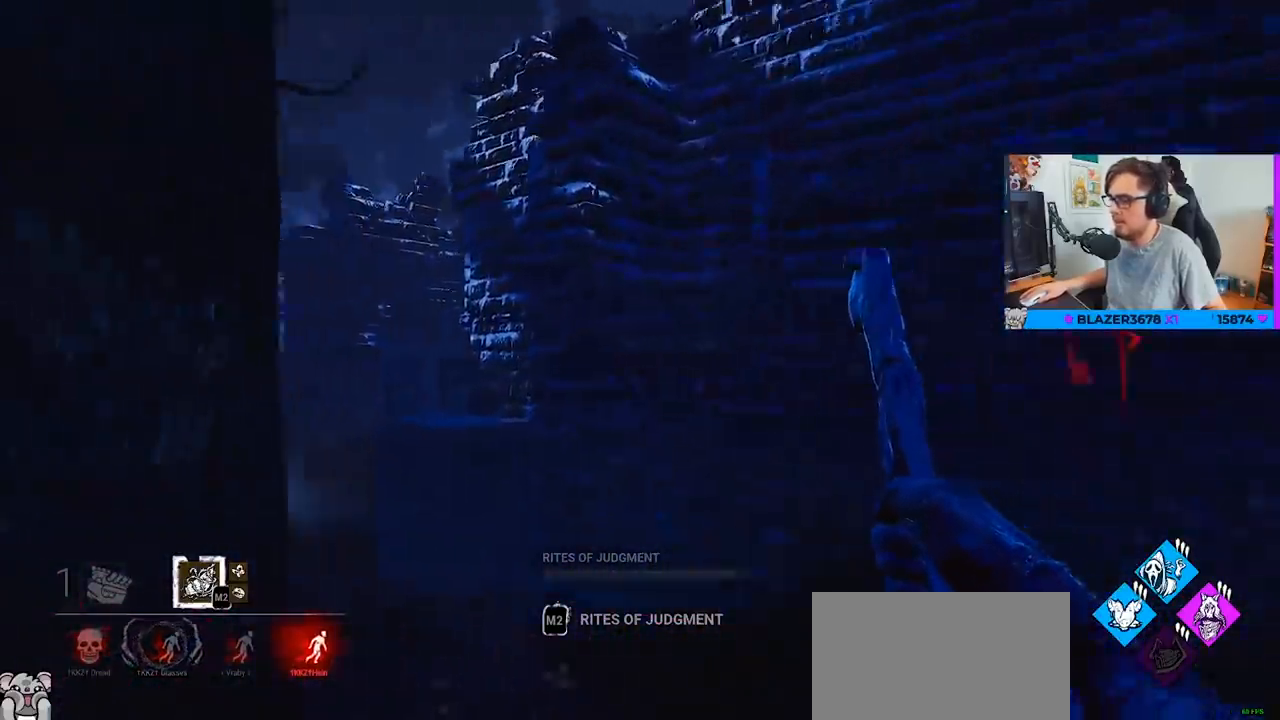
{"keys": ["a", "w"], "mouse": [], "events": [[417, "a", "down"]]}
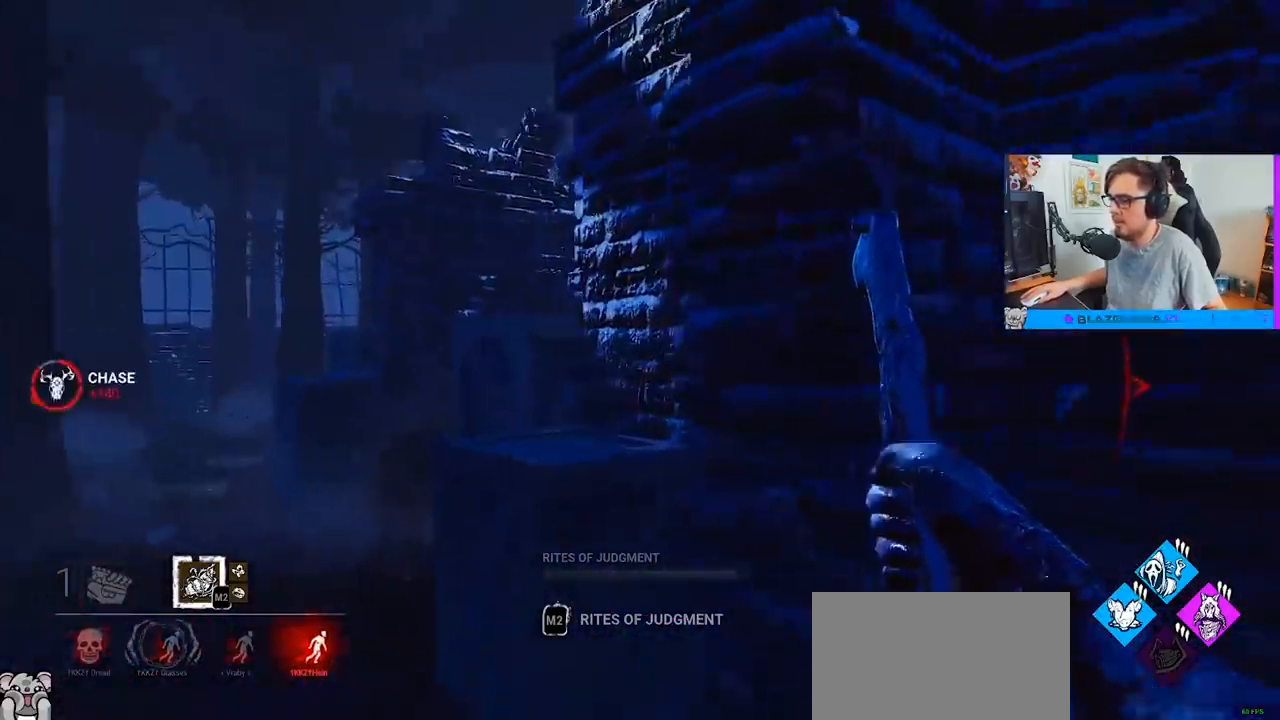
{"keys": ["a", "w"], "mouse": [], "events": []}
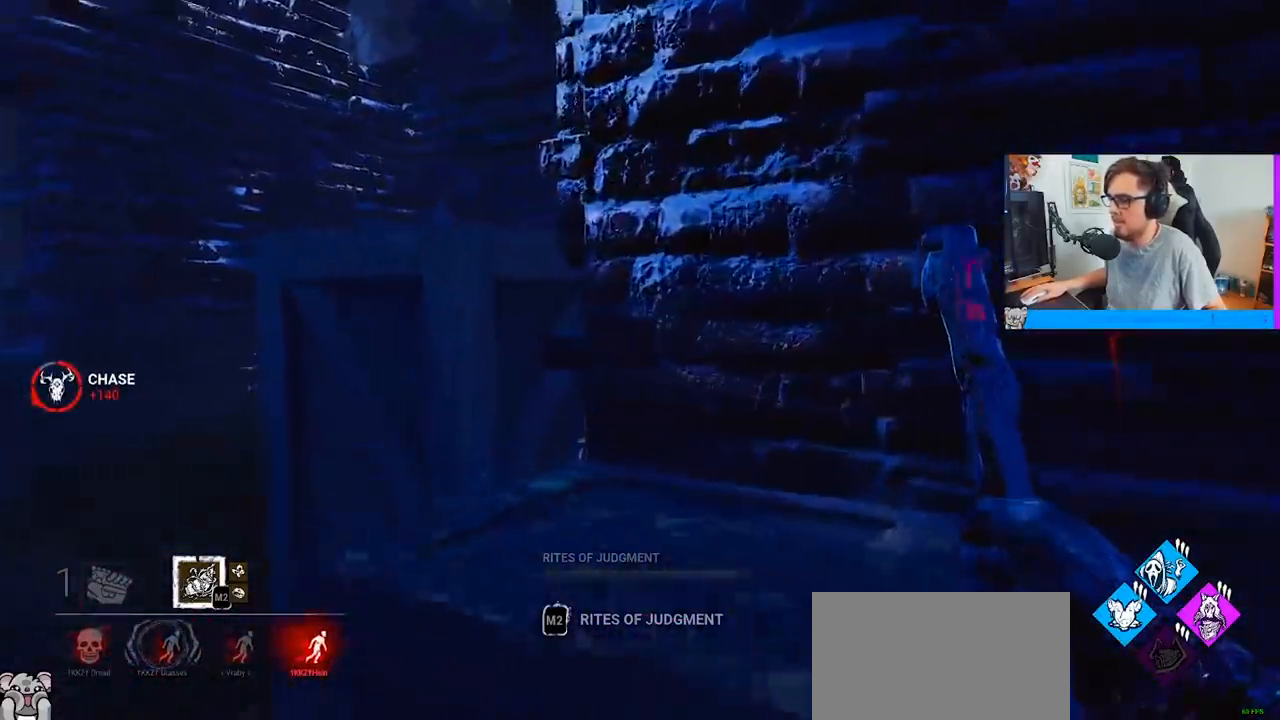
{"keys": ["a", "w"], "mouse": [], "events": []}
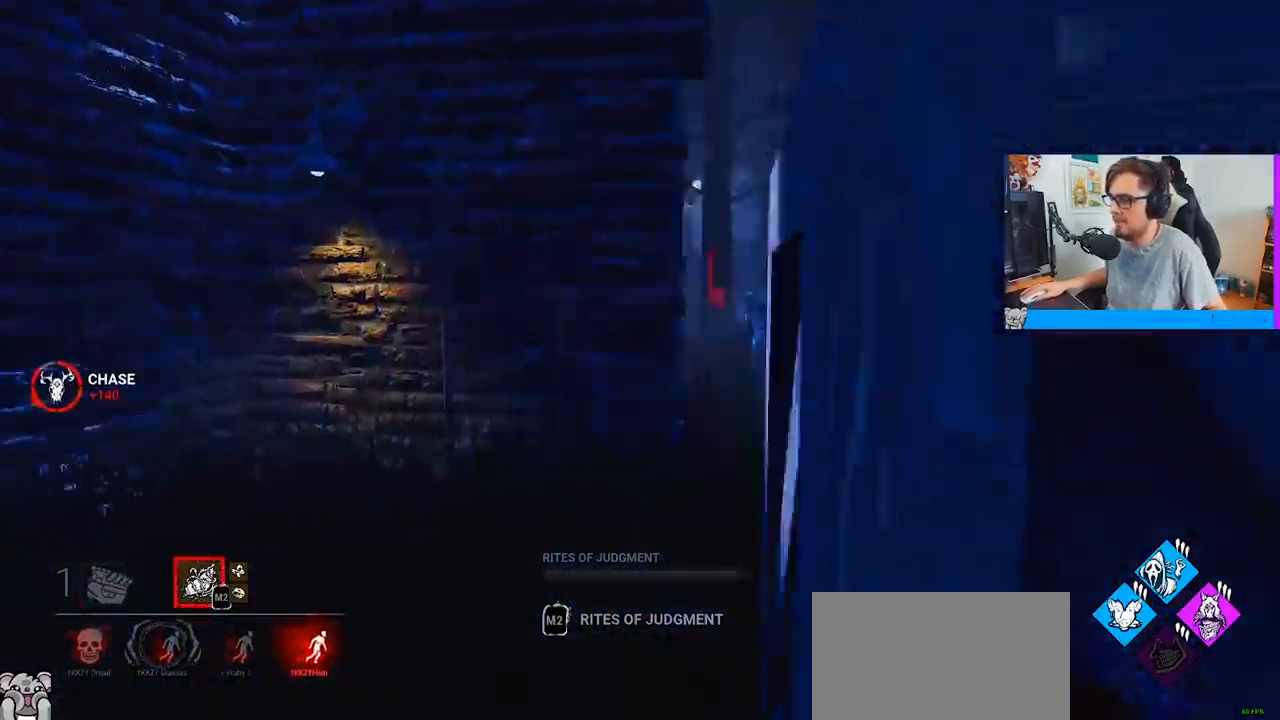
{"keys": ["w"], "mouse": [], "events": [[50, "a", "up"], [367, "d", "down"], [467, "d", "up"]]}
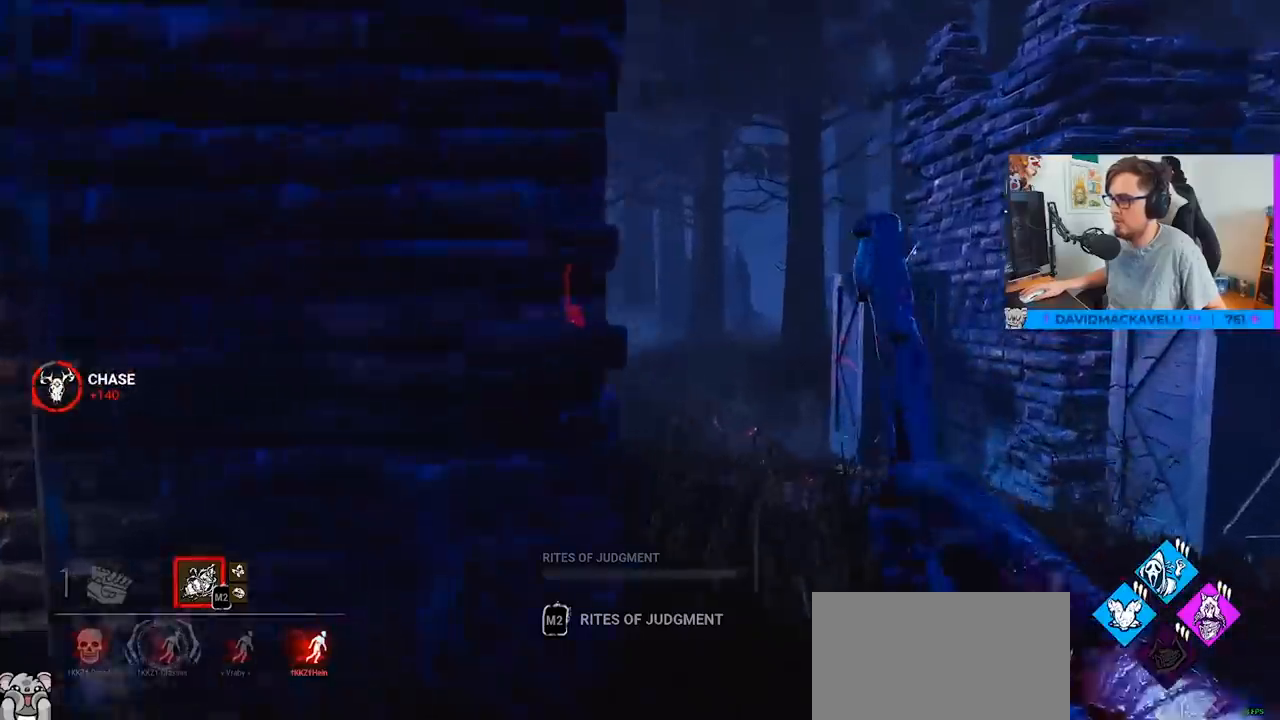
{"keys": ["w"], "mouse": [], "events": [[83, "d", "down"], [150, "d", "up"]]}
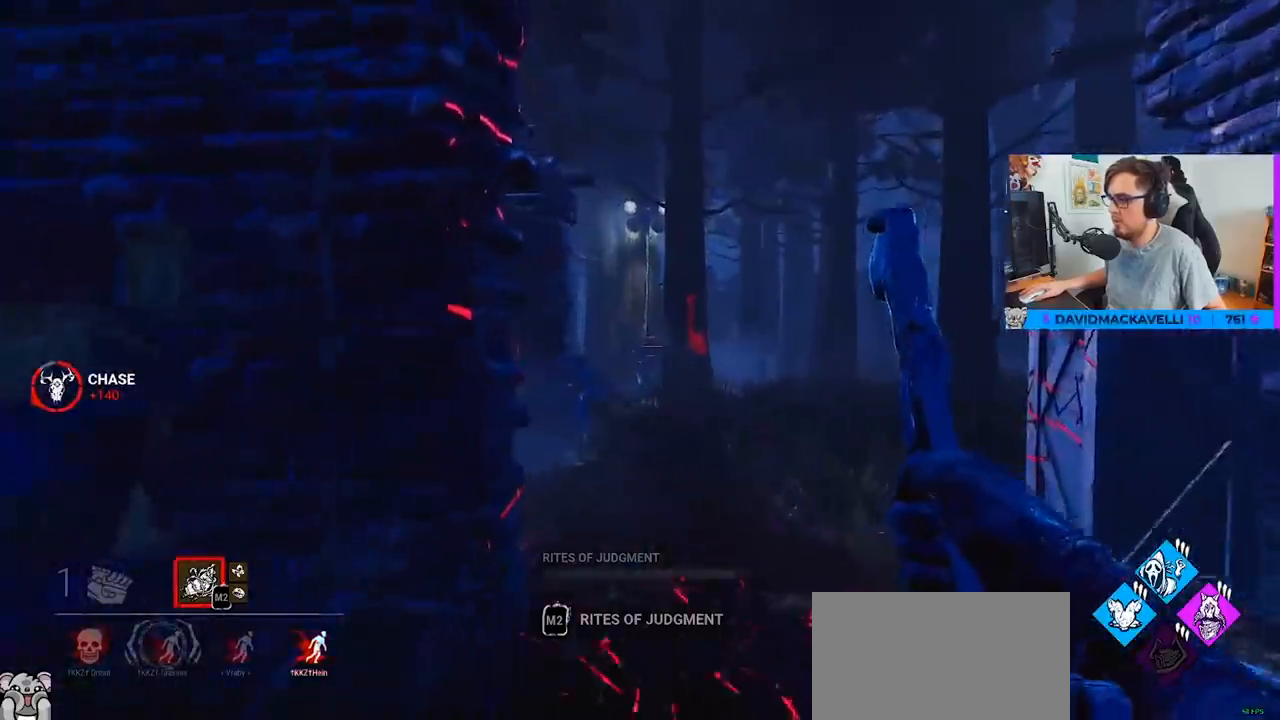
{"keys": ["d"], "mouse": [], "events": [[167, "a", "down"], [317, "w", "up"], [450, "d", "down"], [500, "a", "up"]]}
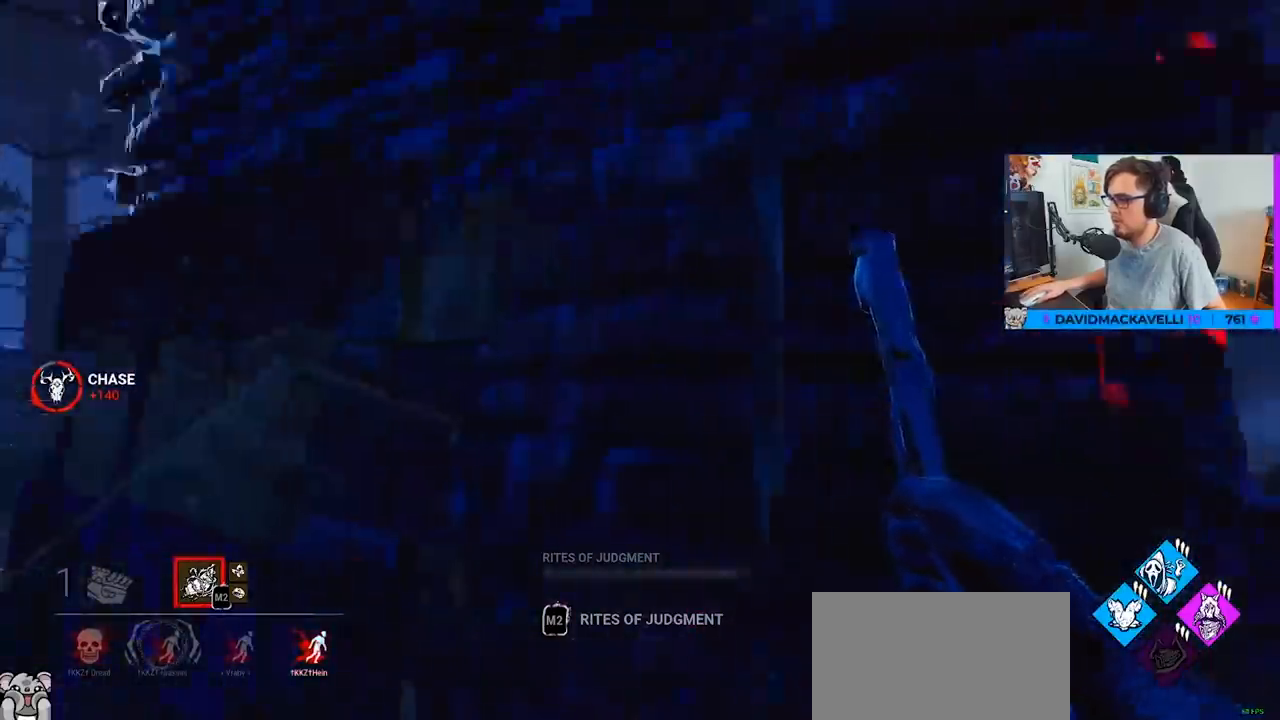
{"keys": ["d"], "mouse": [], "events": [[133, "s", "down"], [467, "s", "up"]]}
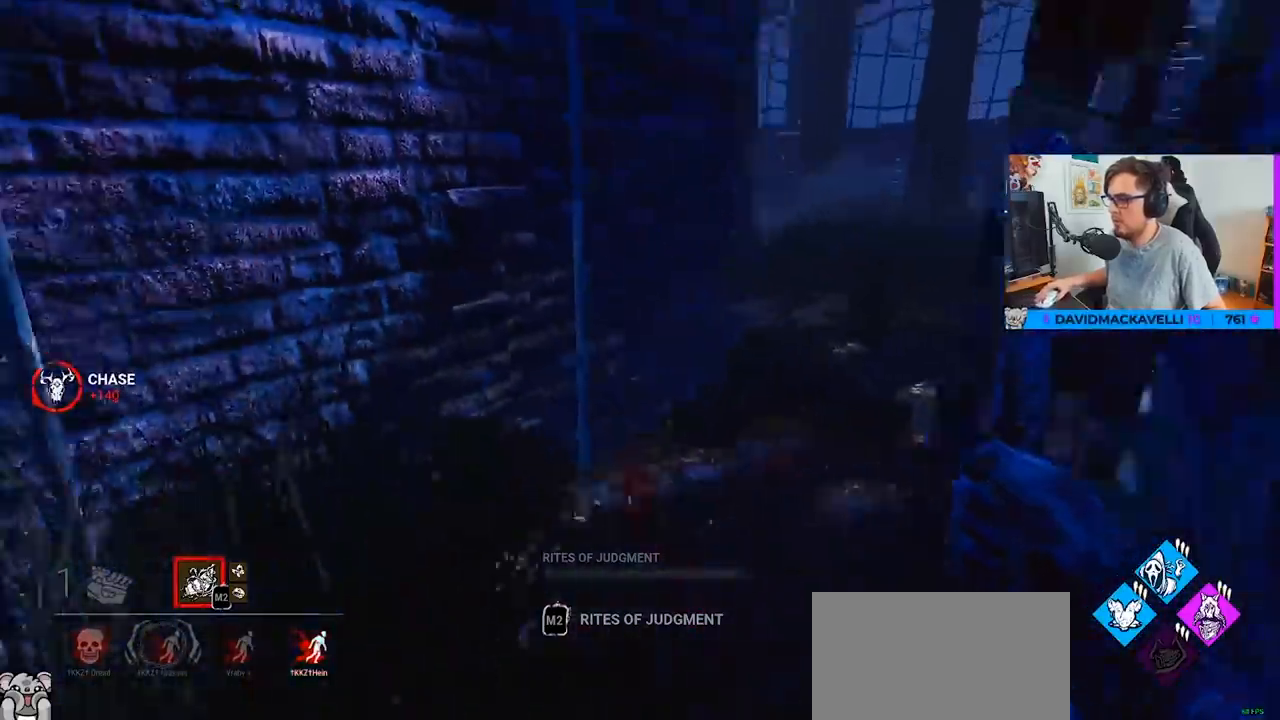
{"keys": ["w"], "mouse": [], "events": [[117, "w", "down"], [250, "d", "up"]]}
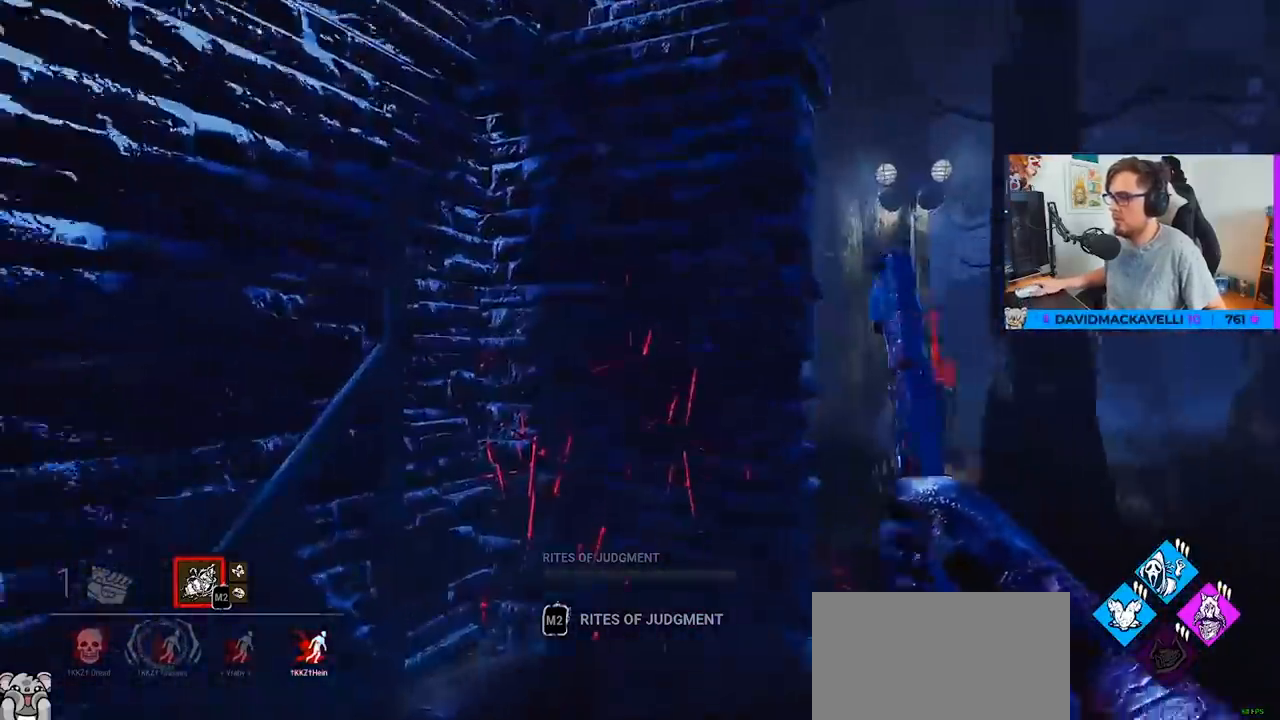
{"keys": ["d", "w"], "mouse": ["right"], "events": [[133, "d", "down"], [267, "mouse_right", "down"]]}
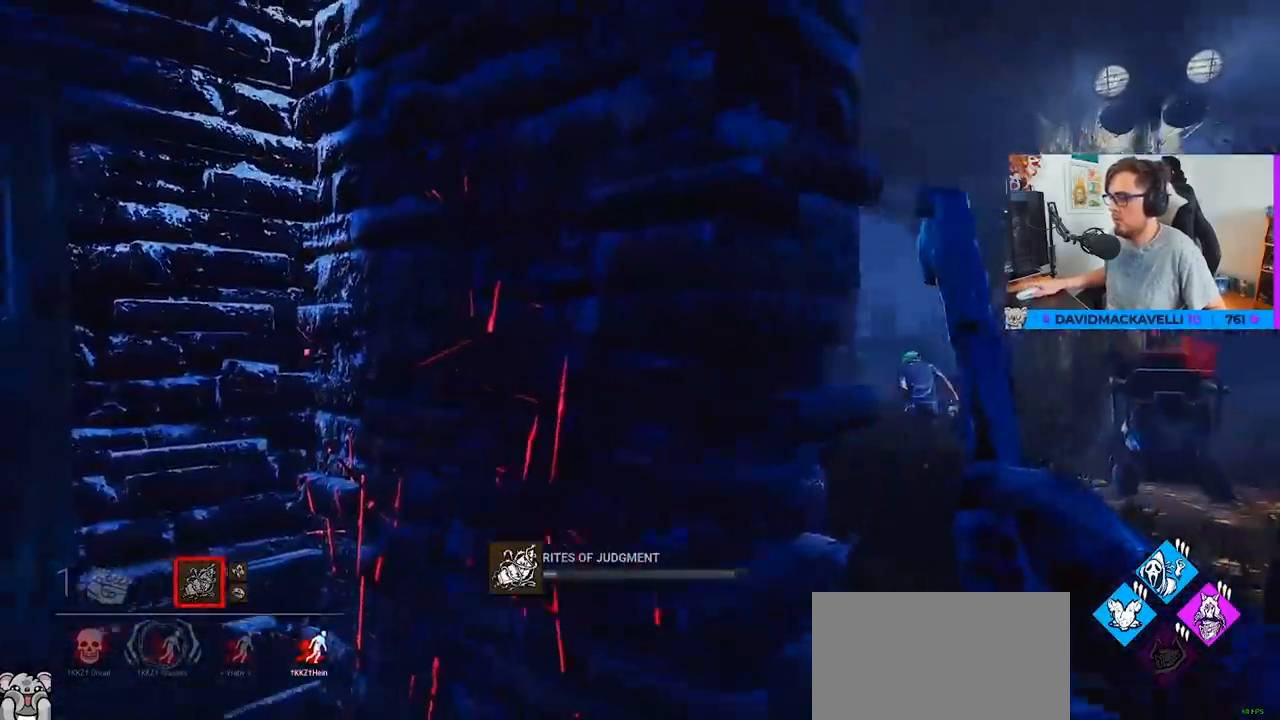
{"keys": ["w"], "mouse": ["right"], "events": [[333, "d", "up"]]}
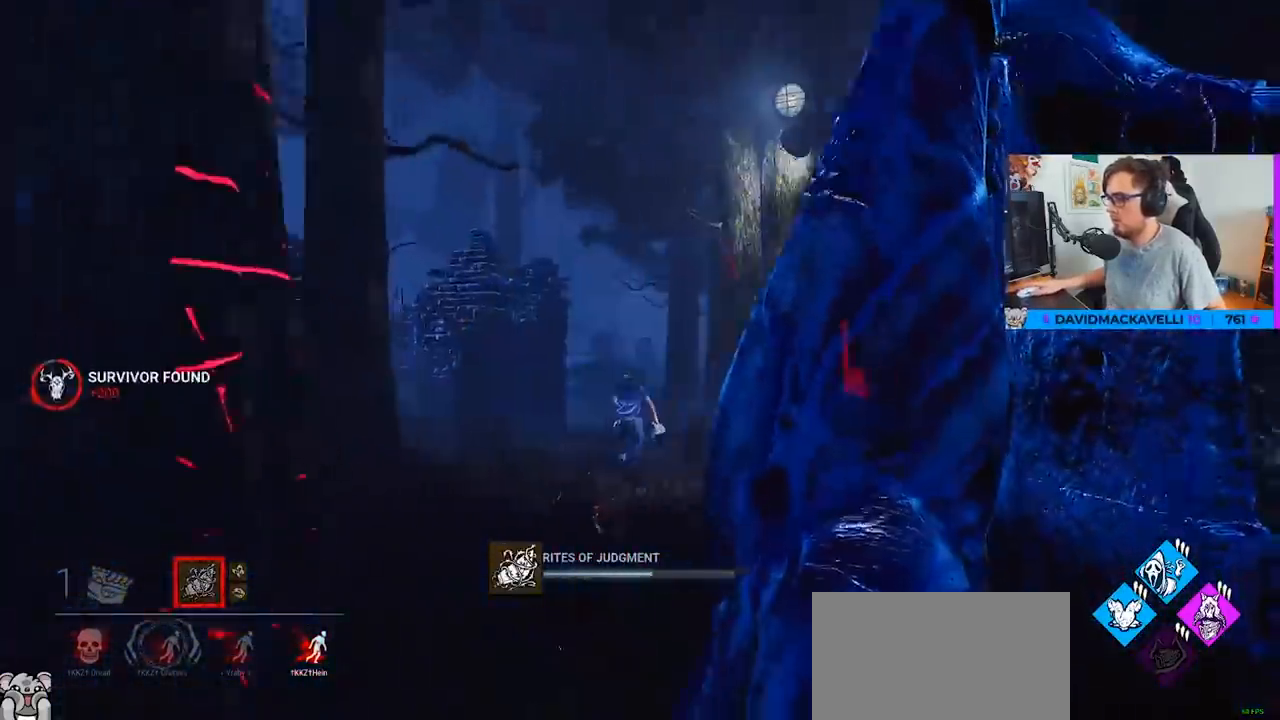
{"keys": ["w"], "mouse": [], "events": [[17, "mouse_right", "up"]]}
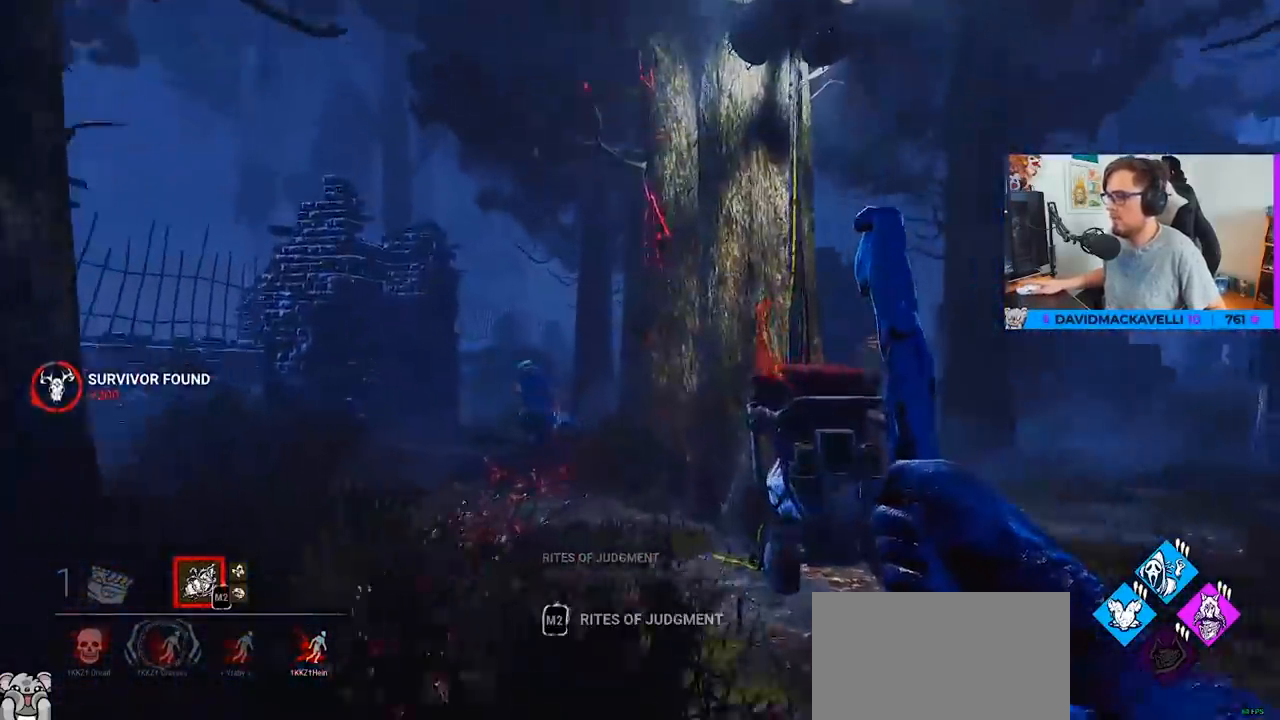
{"keys": ["w"], "mouse": [], "events": []}
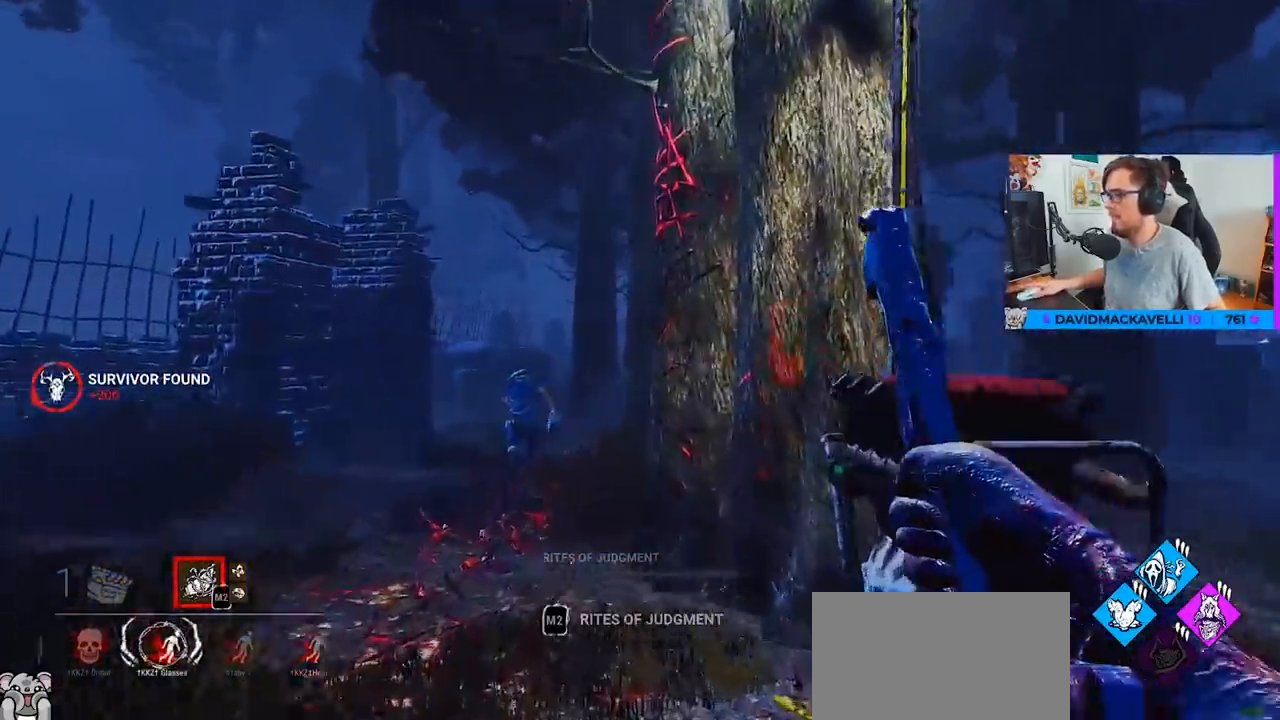
{"keys": ["a", "w"], "mouse": [], "events": [[367, "a", "down"]]}
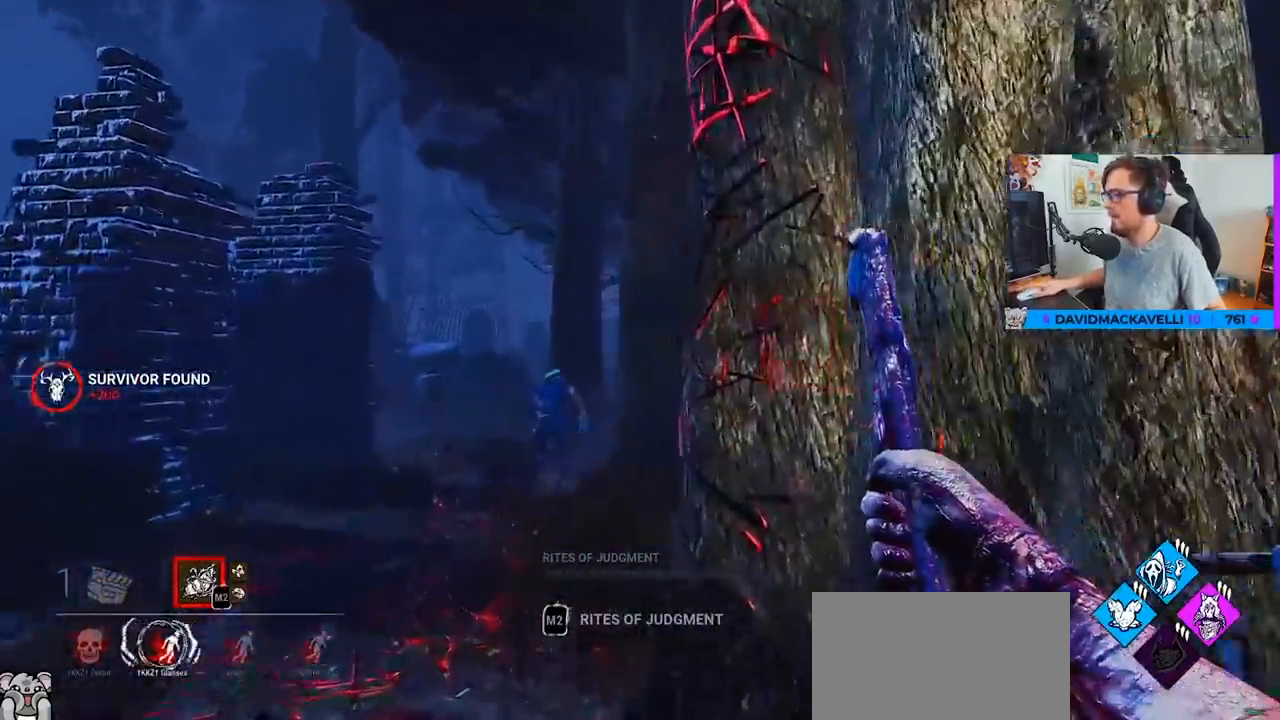
{"keys": ["w"], "mouse": [], "events": [[17, "a", "up"], [200, "a", "down"], [300, "a", "up"]]}
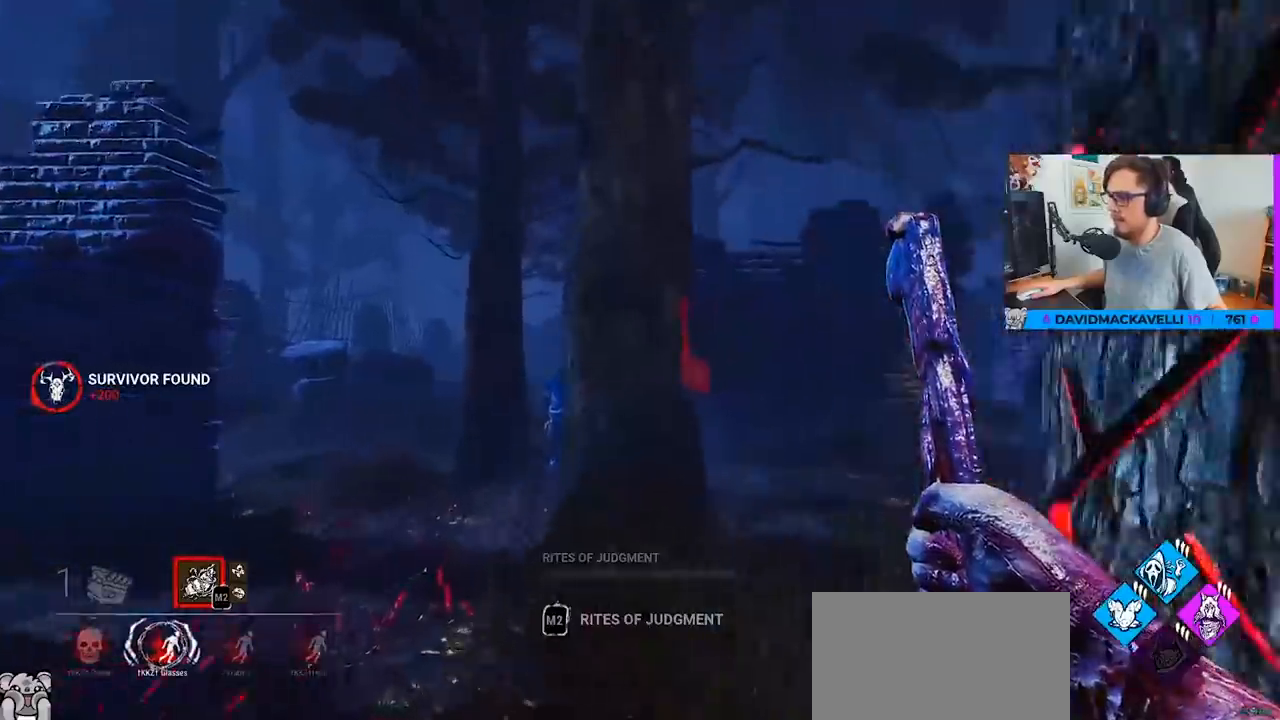
{"keys": ["d", "w"], "mouse": [], "events": [[317, "d", "down"], [400, "d", "up"], [500, "d", "down"]]}
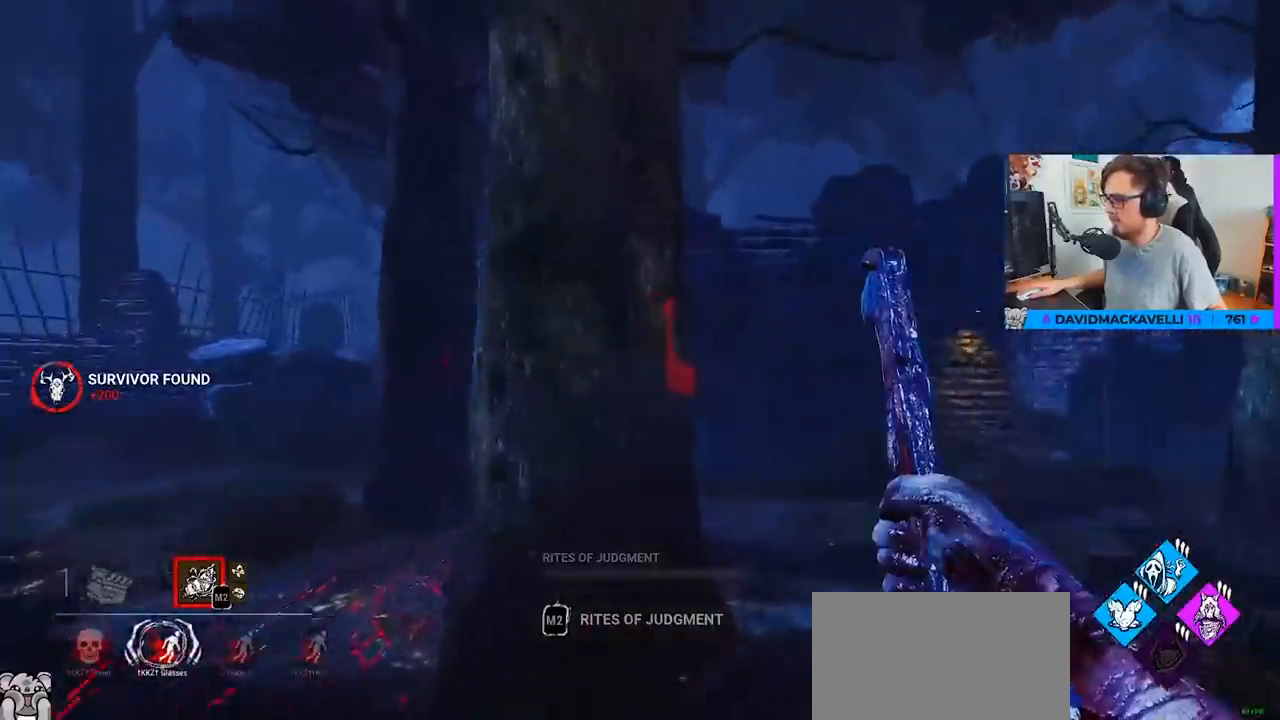
{"keys": ["w"], "mouse": [], "events": [[100, "d", "up"], [183, "d", "down"], [283, "d", "up"]]}
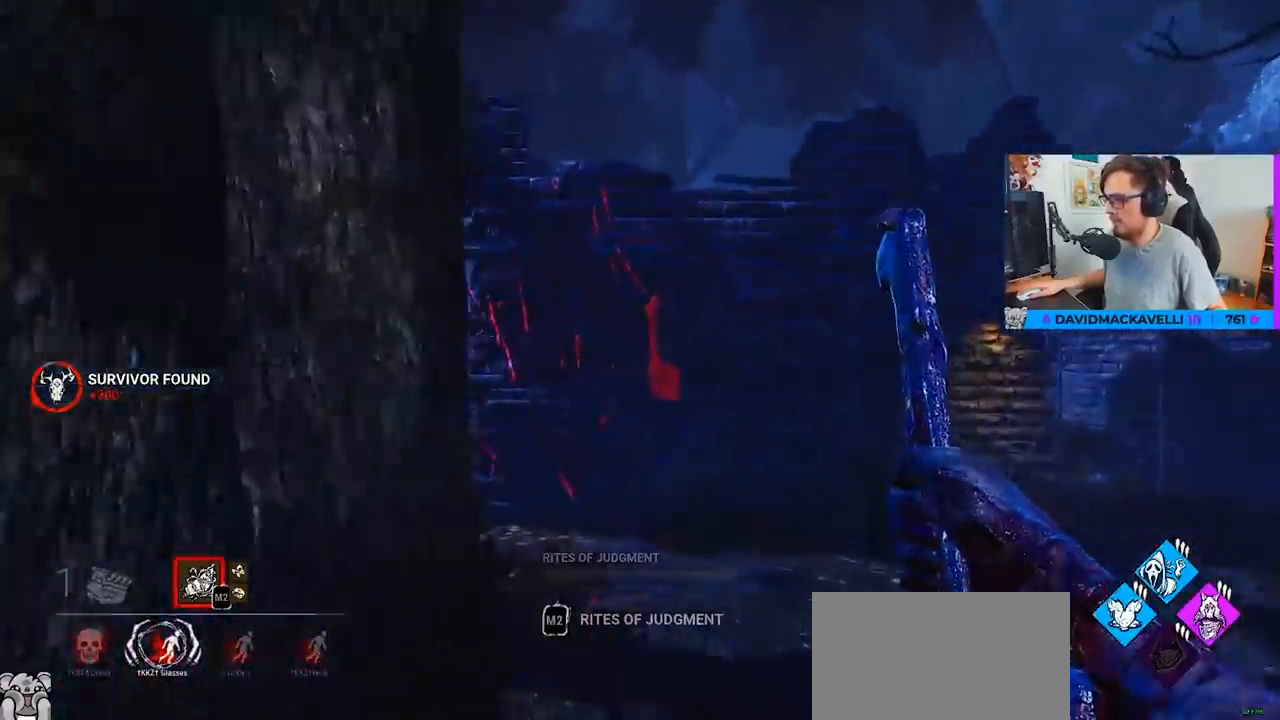
{"keys": ["w"], "mouse": [], "events": []}
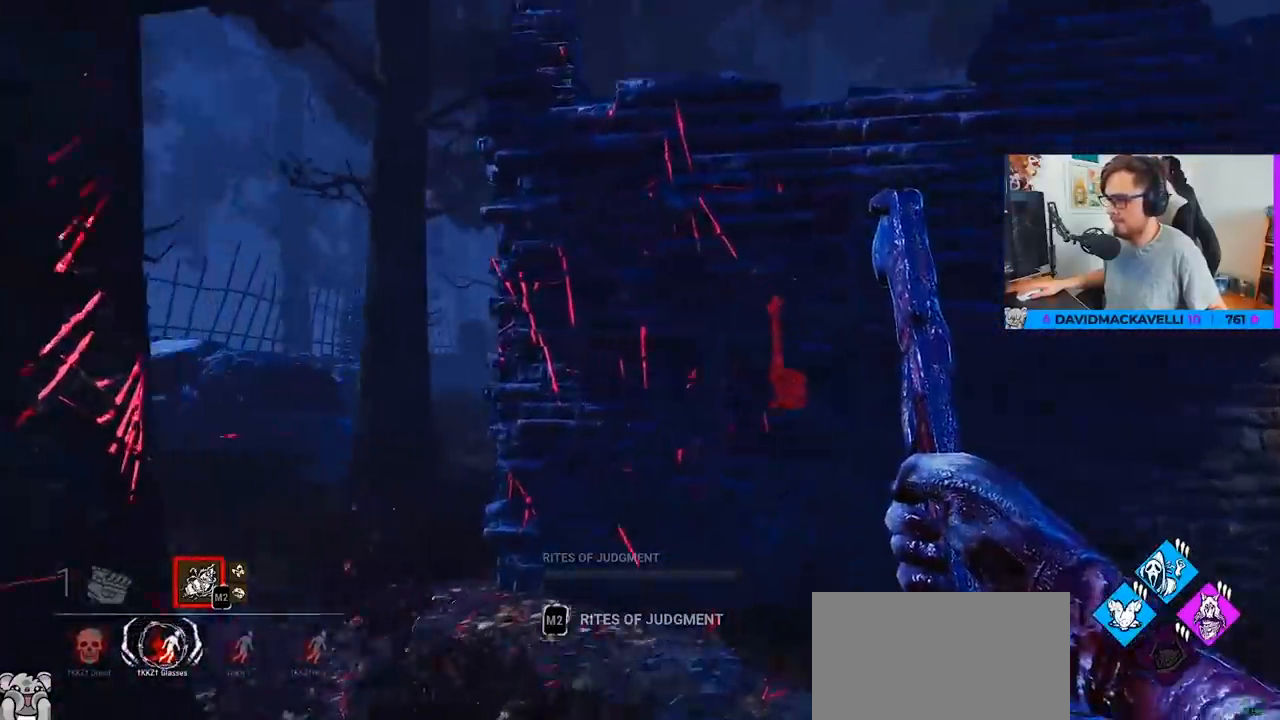
{"keys": ["d"], "mouse": [], "events": [[33, "a", "down"], [117, "a", "up"], [217, "d", "down"], [400, "w", "up"]]}
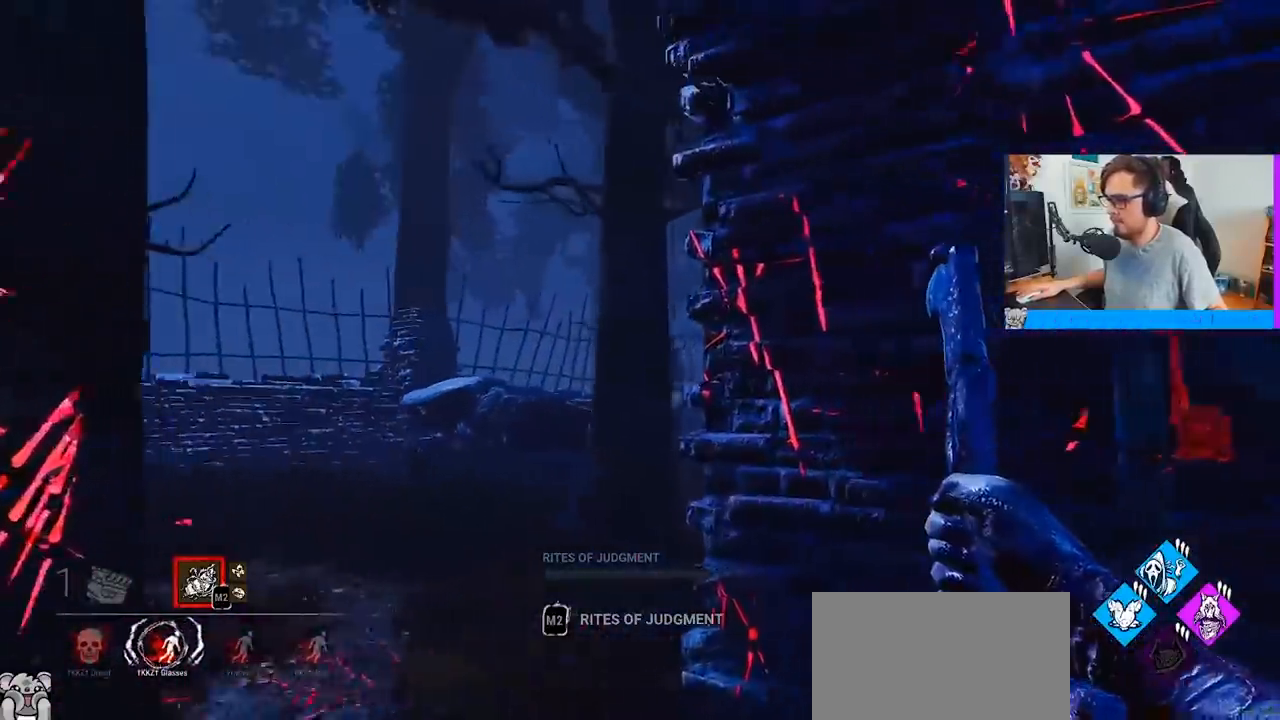
{"keys": ["d", "s"], "mouse": [], "events": [[233, "s", "down"]]}
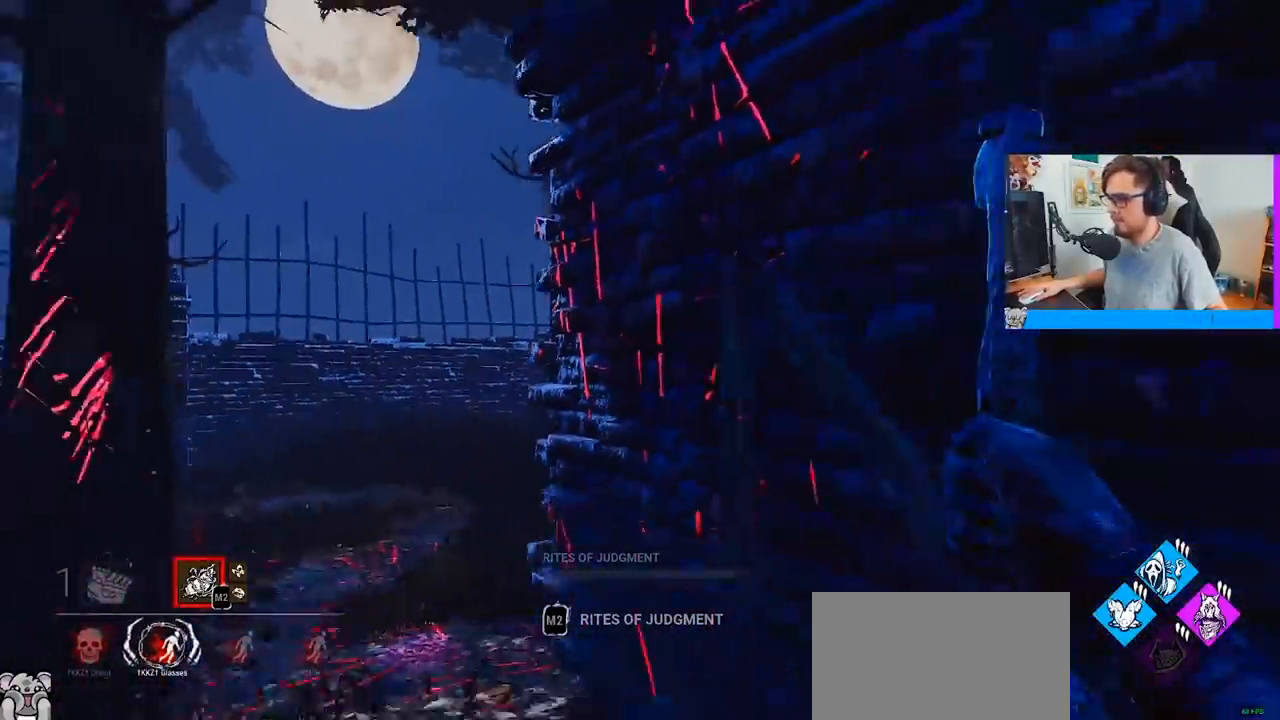
{"keys": ["d", "w"], "mouse": [], "events": [[300, "s", "up"], [433, "w", "down"]]}
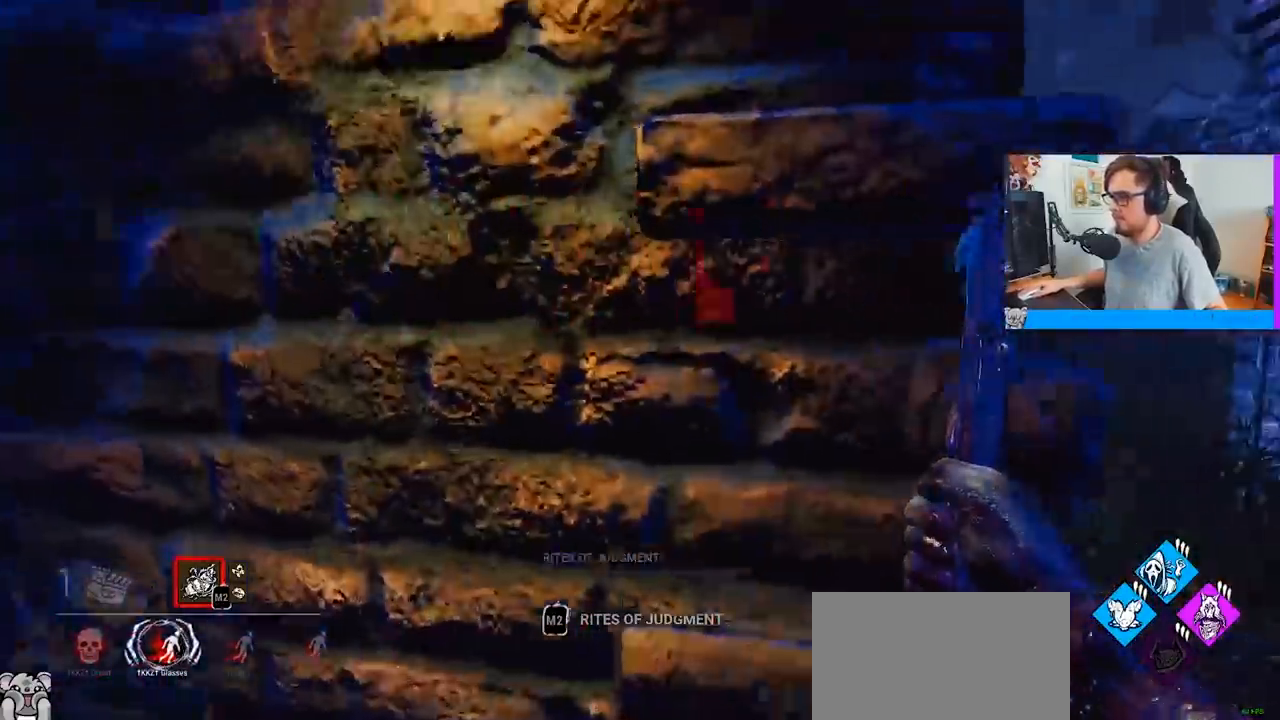
{"keys": ["d", "w"], "mouse": [], "events": [[217, "d", "up"], [450, "d", "down"]]}